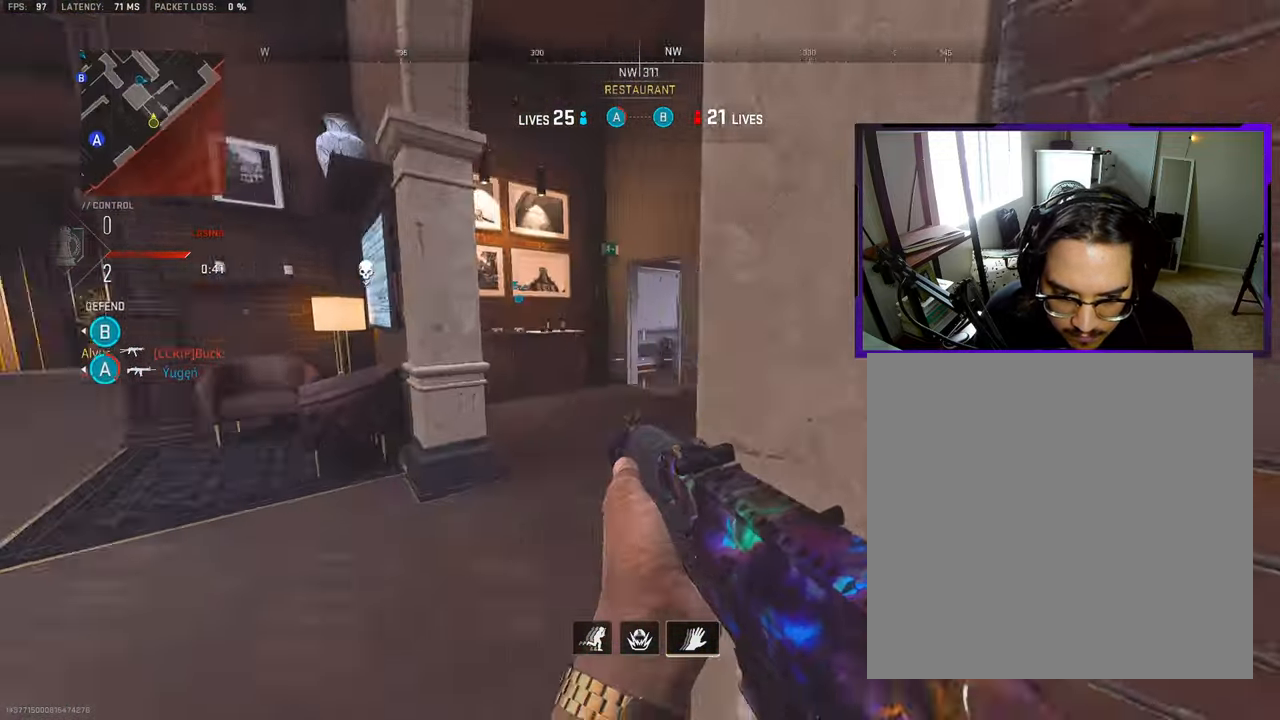
Gameplay with a controller (PlayStation layout); each line is a JSON object with the inputs held at the frame after it. "events" lists button and stick changes between this image and that frame as [ms after this image, input, new state], when the widget could be followed in between. Not read: L1 L2 R1 R2.
{"buttons": [], "left_stick": "up", "right_stick": "center", "events": [[33, "right_stick", "center"], [200, "right_stick", "right"], [233, "left_stick", "up"], [350, "L3", "down"], [367, "right_stick", "center"], [467, "L3", "up"]]}
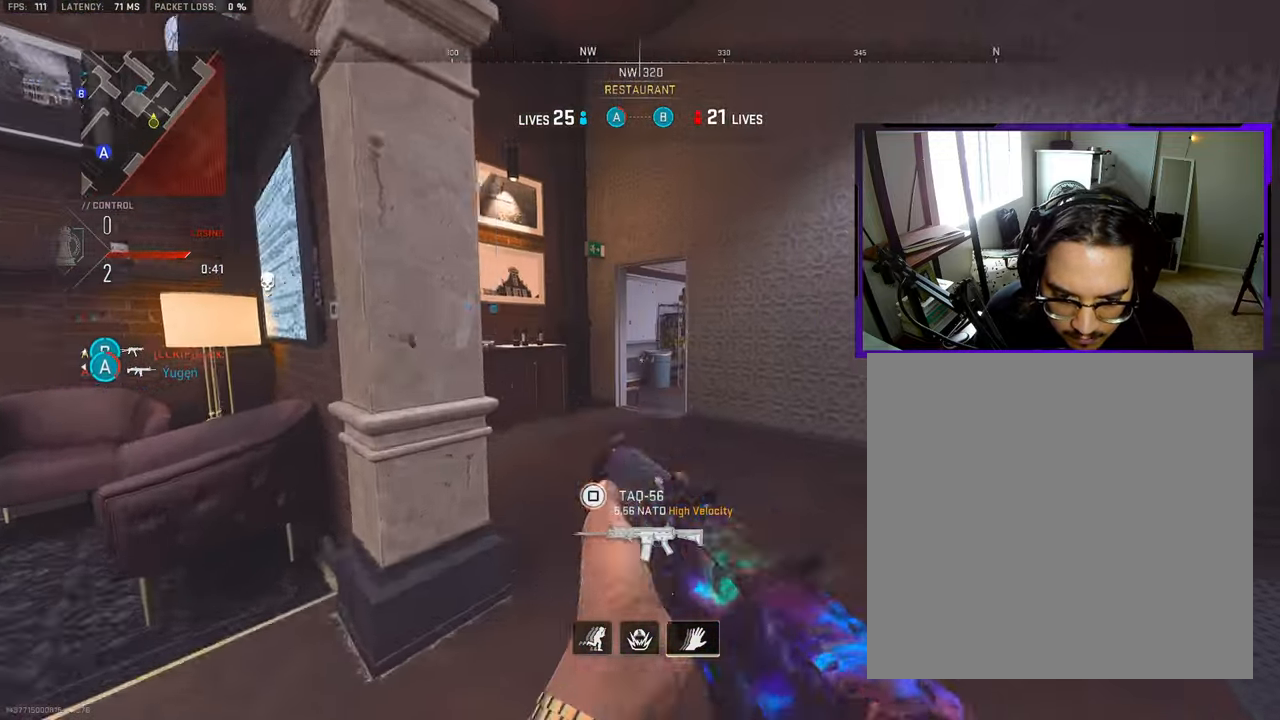
{"buttons": [], "left_stick": "left", "right_stick": "right", "events": [[33, "L3", "down"], [100, "left_stick", "up-left"], [150, "right_stick", "right"], [217, "CROSS", "down"], [250, "L3", "up"], [283, "left_stick", "left"], [317, "CROSS", "up"], [317, "right_stick", "center"], [383, "right_stick", "right"]]}
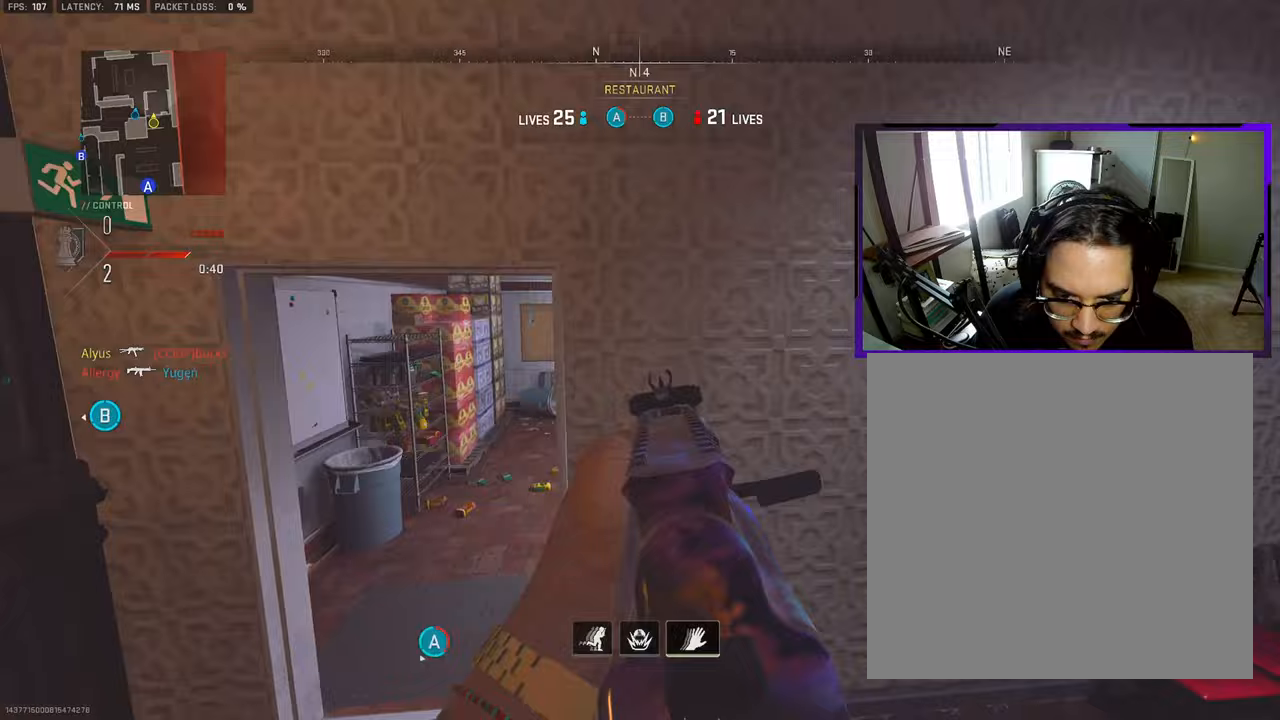
{"buttons": ["L3"], "left_stick": "right", "right_stick": "right"}
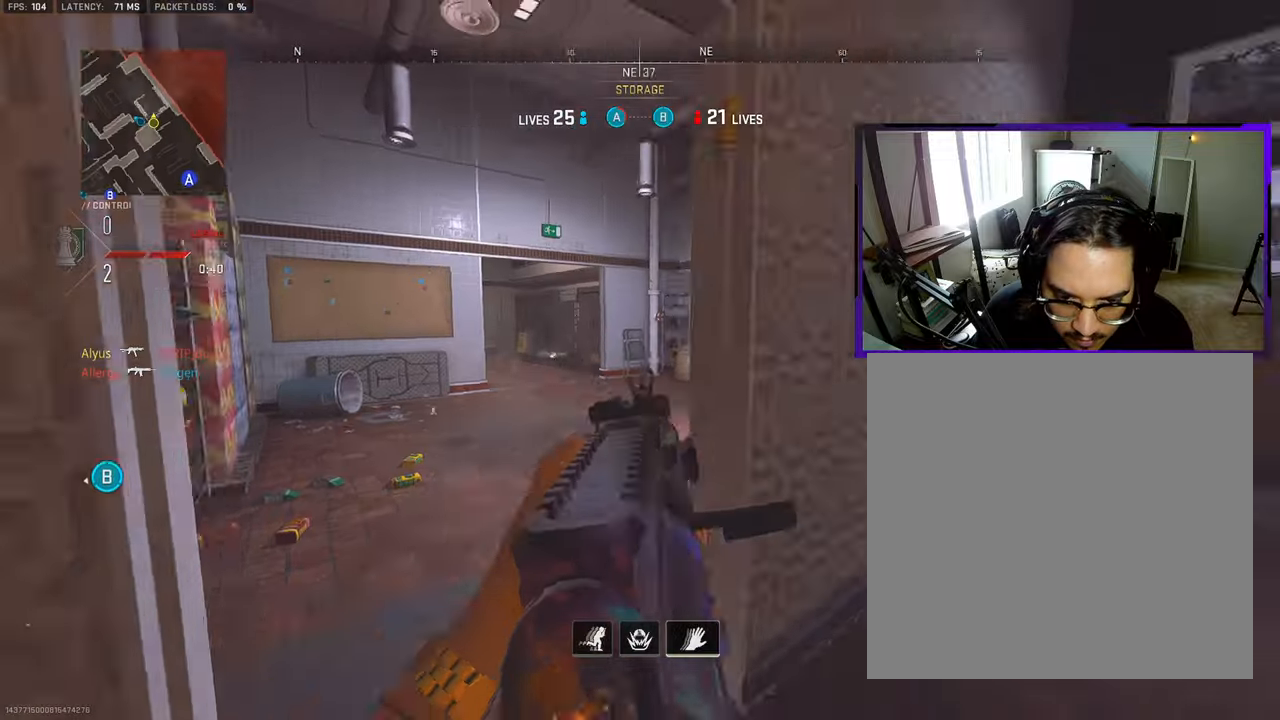
{"buttons": ["CROSS", "SQUARE"], "left_stick": "up-left", "right_stick": "right", "events": [[17, "left_stick", "up-right"], [100, "L3", "up"], [100, "left_stick", "up"], [183, "L3", "down"], [300, "SQUARE", "down"], [317, "CROSS", "down"], [333, "L3", "up"], [333, "left_stick", "up-left"]]}
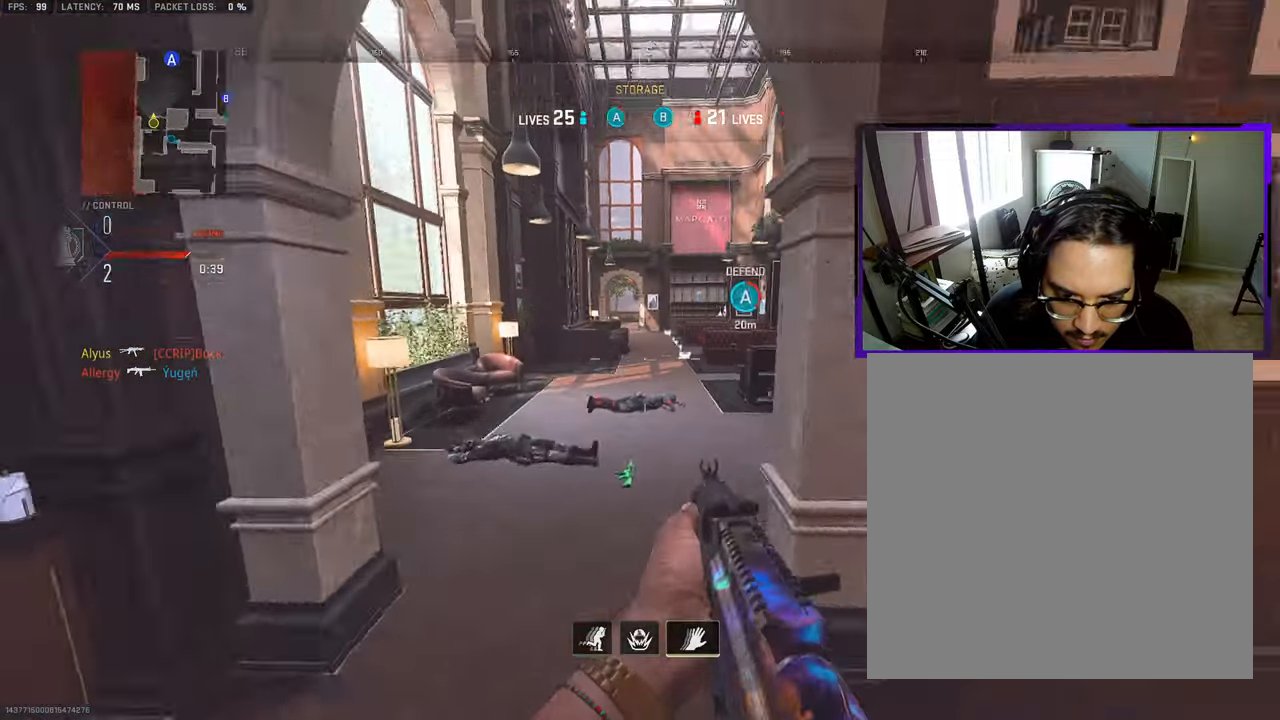
{"buttons": ["SQUARE"], "left_stick": "up-left", "right_stick": "center", "events": [[67, "left_stick", "down-left"], [283, "CROSS", "up"], [283, "right_stick", "center"], [367, "left_stick", "up-left"]]}
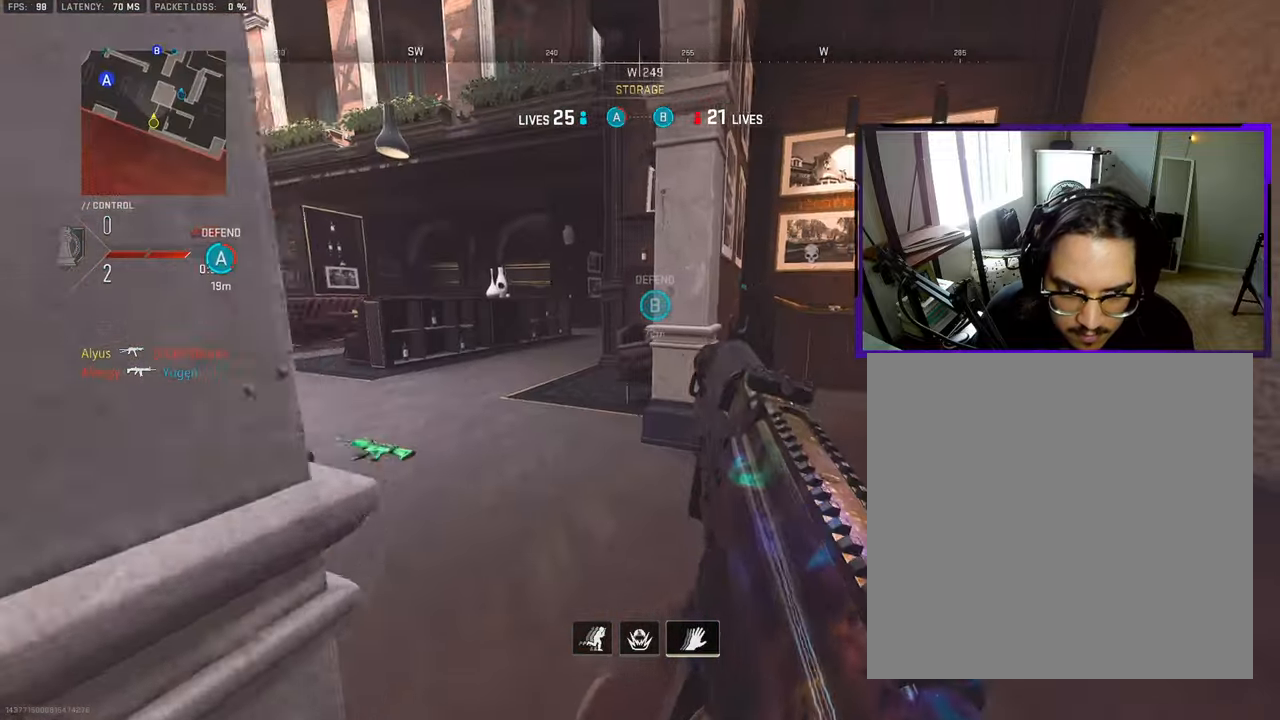
{"buttons": [], "left_stick": "up-left", "right_stick": "center", "events": [[17, "left_stick", "up"], [167, "SQUARE", "up"], [267, "left_stick", "up-left"], [300, "right_stick", "left"], [483, "right_stick", "center"]]}
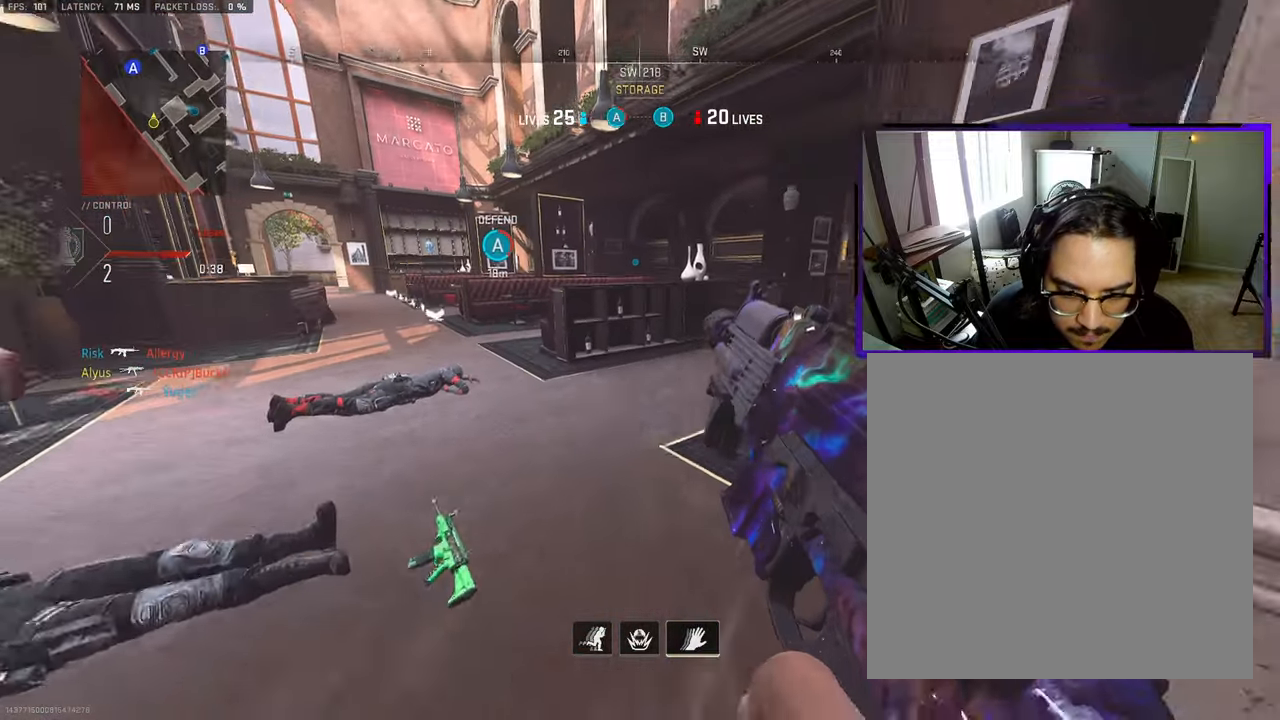
{"buttons": [], "left_stick": "right", "right_stick": "center", "events": [[250, "right_stick", "right"], [350, "left_stick", "up-right"], [400, "right_stick", "center"], [450, "left_stick", "right"]]}
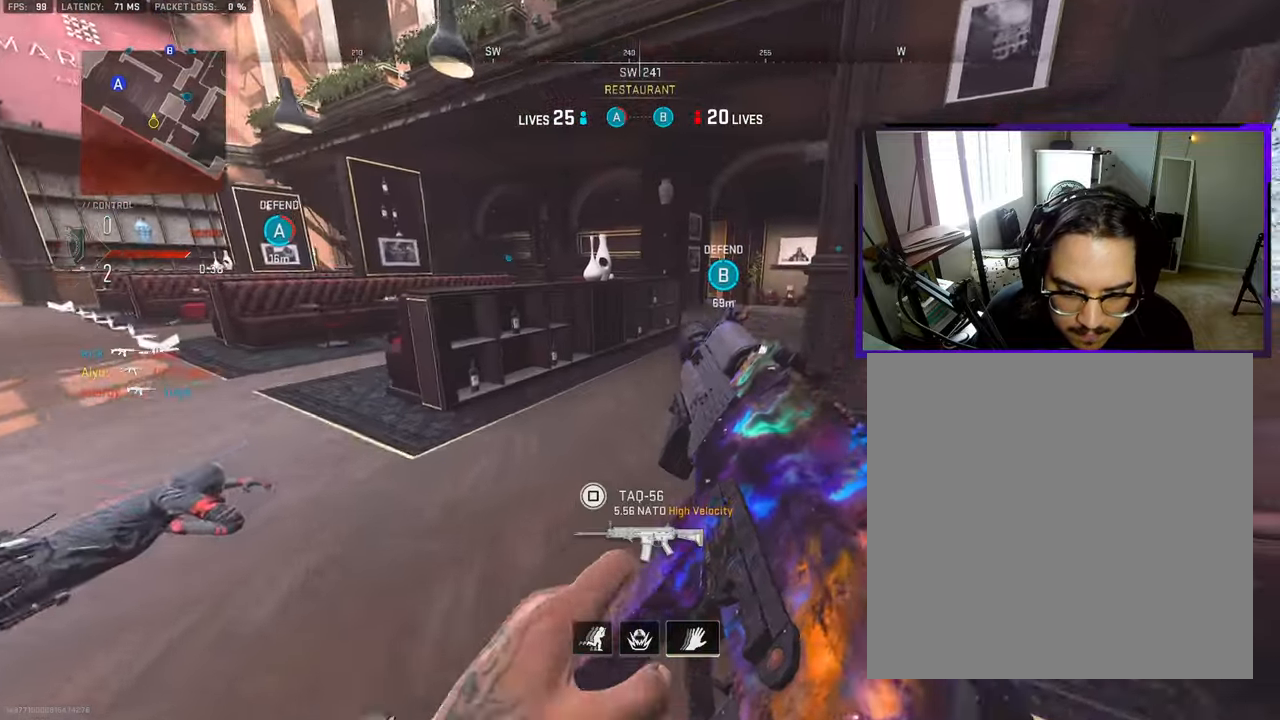
{"buttons": [], "left_stick": "down-left", "right_stick": "right", "events": [[233, "TRIANGLE", "down"], [250, "left_stick", "down-left"], [317, "TRIANGLE", "up"], [467, "right_stick", "right"]]}
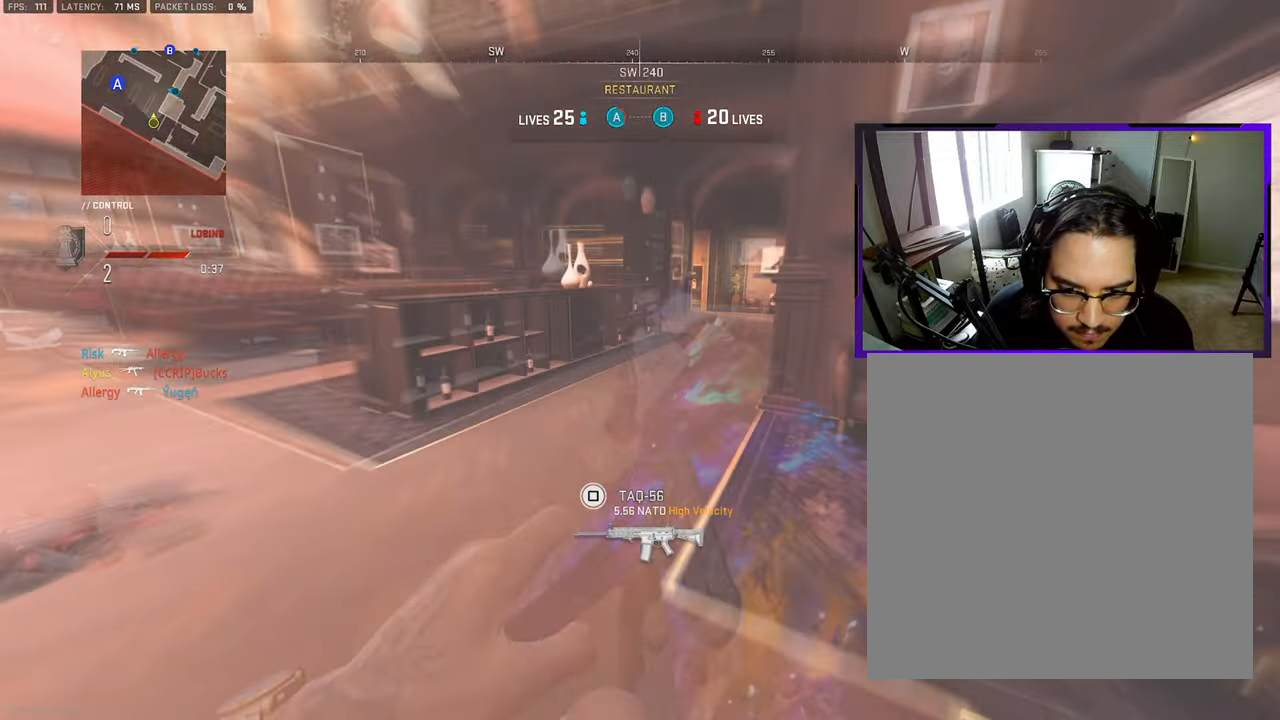
{"buttons": ["TRIANGLE", "L3"], "left_stick": "up", "right_stick": "right", "events": [[167, "left_stick", "down-right"], [233, "right_stick", "up-right"], [250, "SQUARE", "down"], [283, "left_stick", "up-right"], [333, "SQUARE", "up"], [333, "right_stick", "right"], [433, "L3", "down"], [450, "left_stick", "up"], [483, "TRIANGLE", "down"]]}
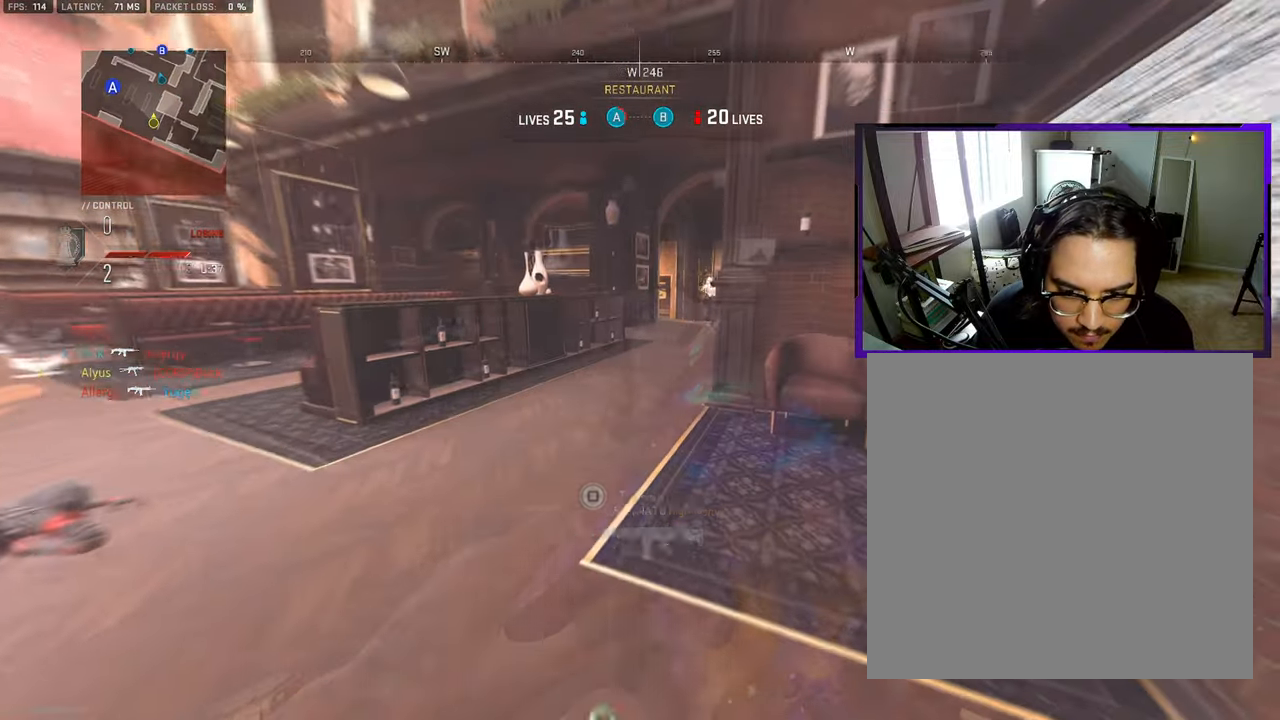
{"buttons": [], "left_stick": "up", "right_stick": "up-right", "events": [[33, "TRIANGLE", "up"], [50, "L3", "up"], [133, "L3", "down"], [217, "left_stick", "up-right"], [233, "L3", "up"], [333, "L3", "down"], [383, "right_stick", "up-right"], [400, "left_stick", "up"], [467, "L3", "up"]]}
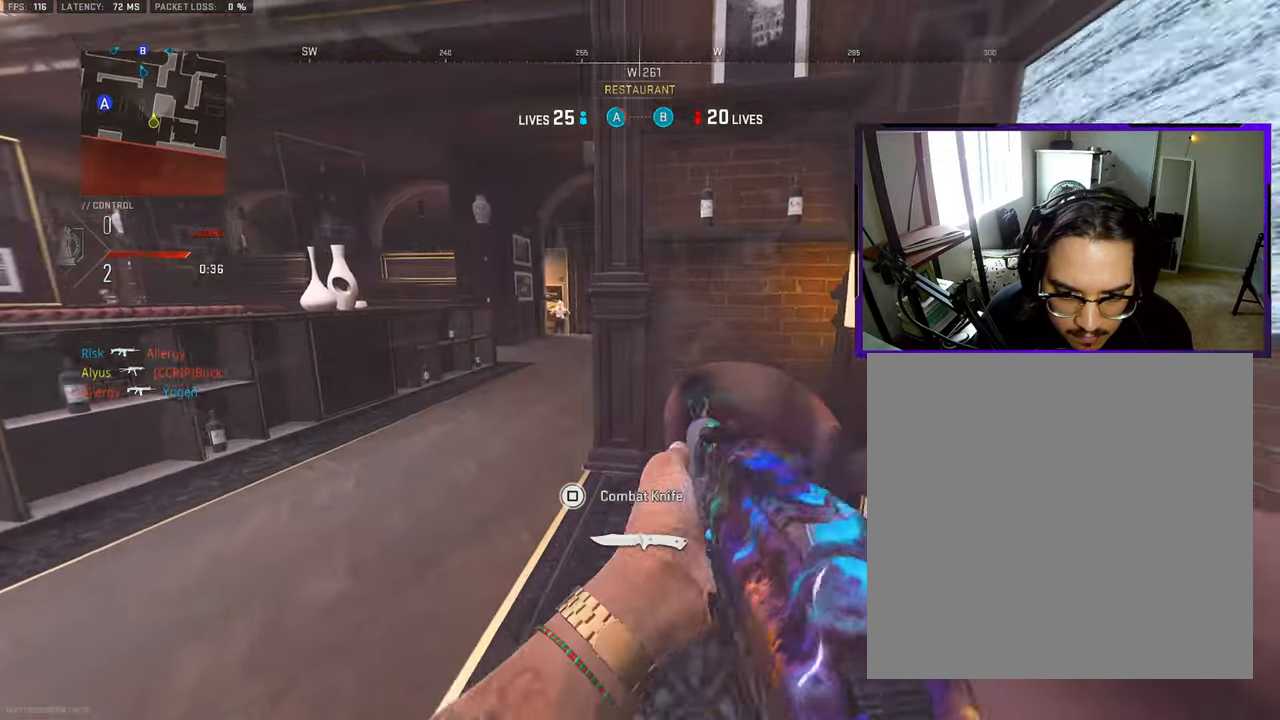
{"buttons": ["CROSS", "SQUARE"], "left_stick": "left", "right_stick": "left", "events": [[67, "right_stick", "center"], [117, "CROSS", "down"], [133, "left_stick", "up-left"], [167, "SQUARE", "down"], [250, "left_stick", "left"], [467, "right_stick", "left"]]}
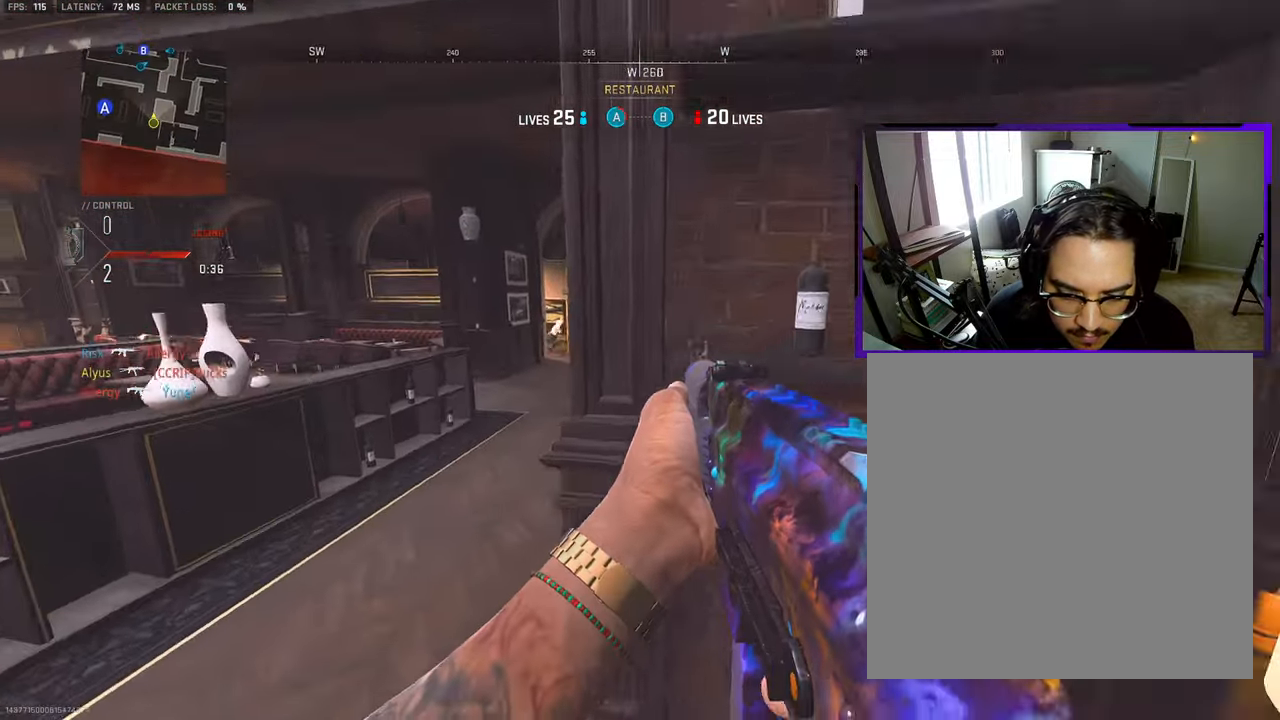
{"buttons": [], "left_stick": "up-left", "right_stick": "center", "events": [[100, "CROSS", "up"], [117, "left_stick", "up-left"], [200, "SQUARE", "up"], [200, "right_stick", "center"], [300, "L3", "down"], [333, "TRIANGLE", "down"], [383, "TRIANGLE", "up"], [433, "L3", "up"]]}
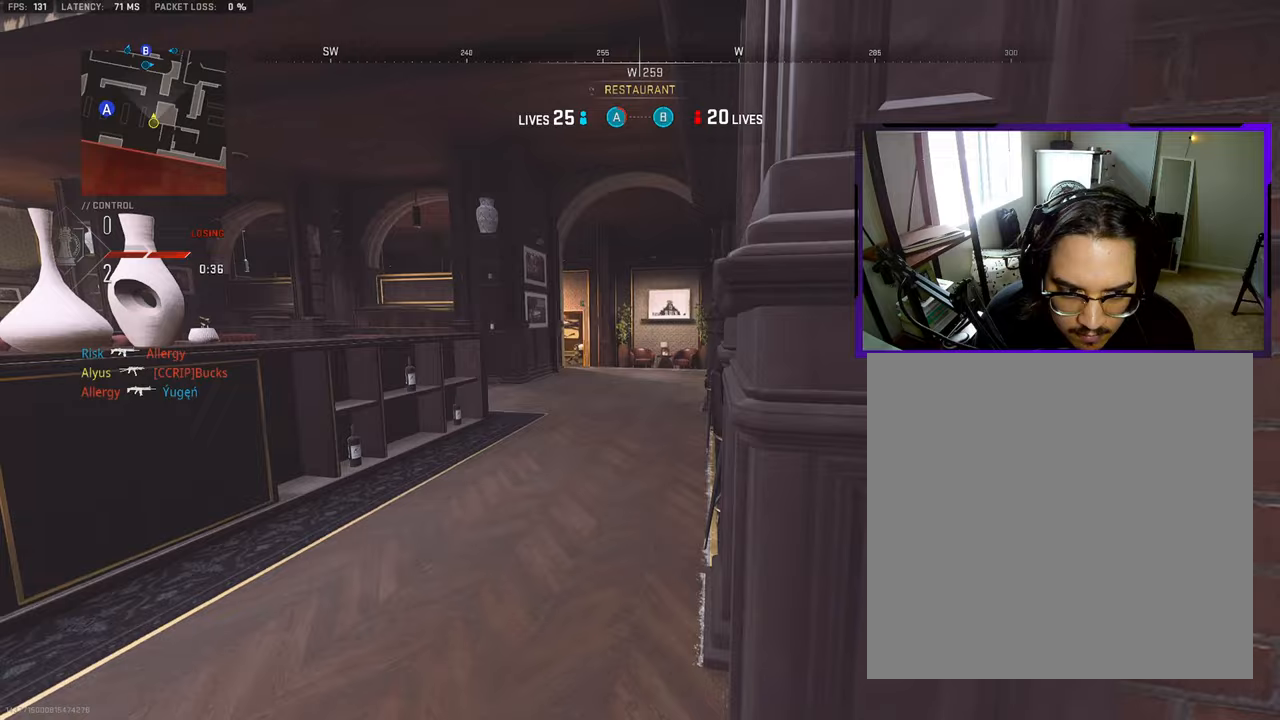
{"buttons": [], "left_stick": "up-left", "right_stick": "center", "events": [[50, "L3", "down"], [83, "right_stick", "right"], [183, "L3", "up"], [217, "right_stick", "center"], [317, "L3", "down"], [400, "L3", "up"]]}
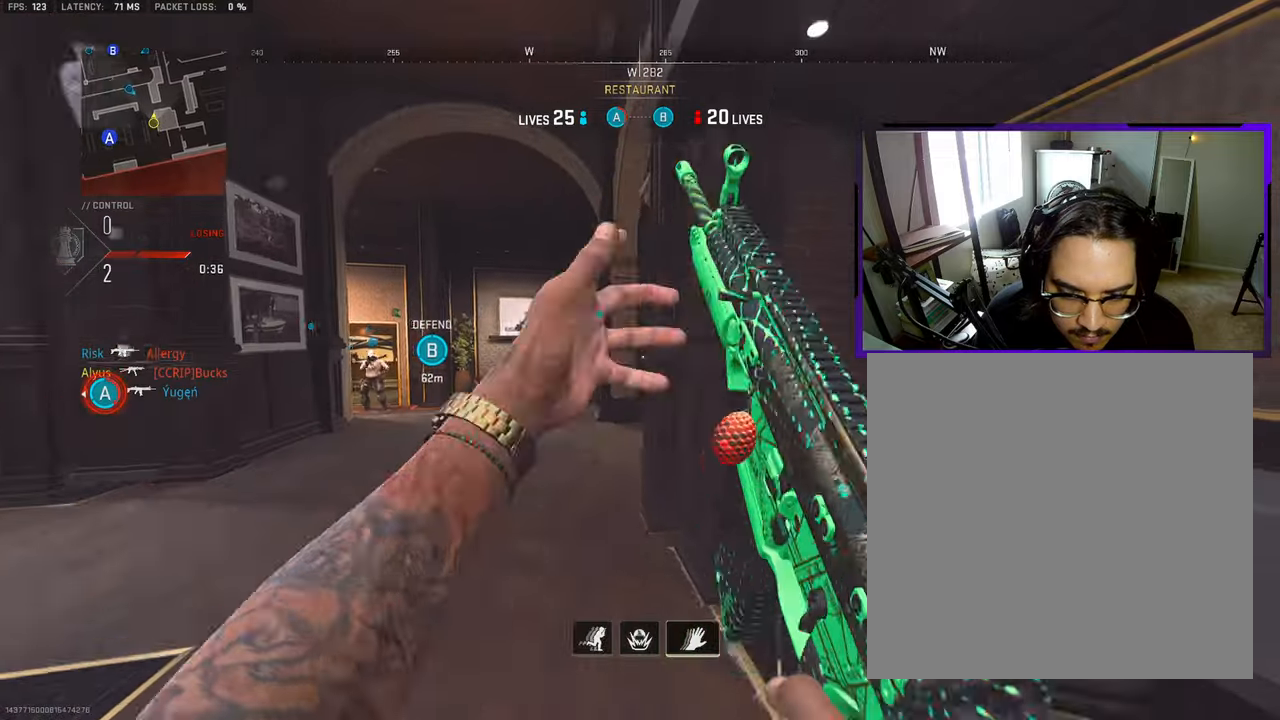
{"buttons": ["L3"], "left_stick": "up-left", "right_stick": "right", "events": [[17, "L3", "down"], [117, "TRIANGLE", "down"], [133, "L3", "up"], [183, "TRIANGLE", "up"], [233, "L3", "down"], [267, "right_stick", "right"], [350, "L3", "up"], [350, "left_stick", "up"], [467, "L3", "down"], [467, "left_stick", "up-left"]]}
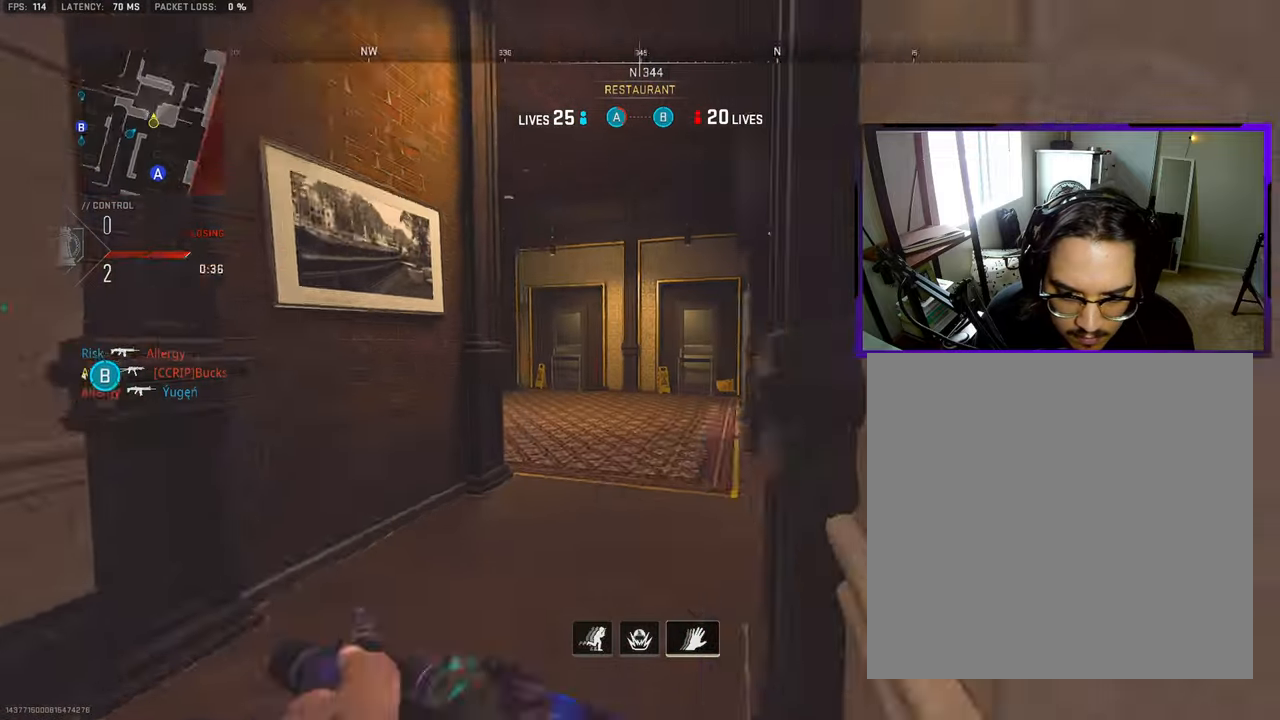
{"buttons": [], "left_stick": "left", "right_stick": "left", "events": [[50, "right_stick", "down-right"], [67, "L3", "up"], [150, "CROSS", "down"], [283, "left_stick", "left"], [300, "CROSS", "up"], [400, "right_stick", "left"]]}
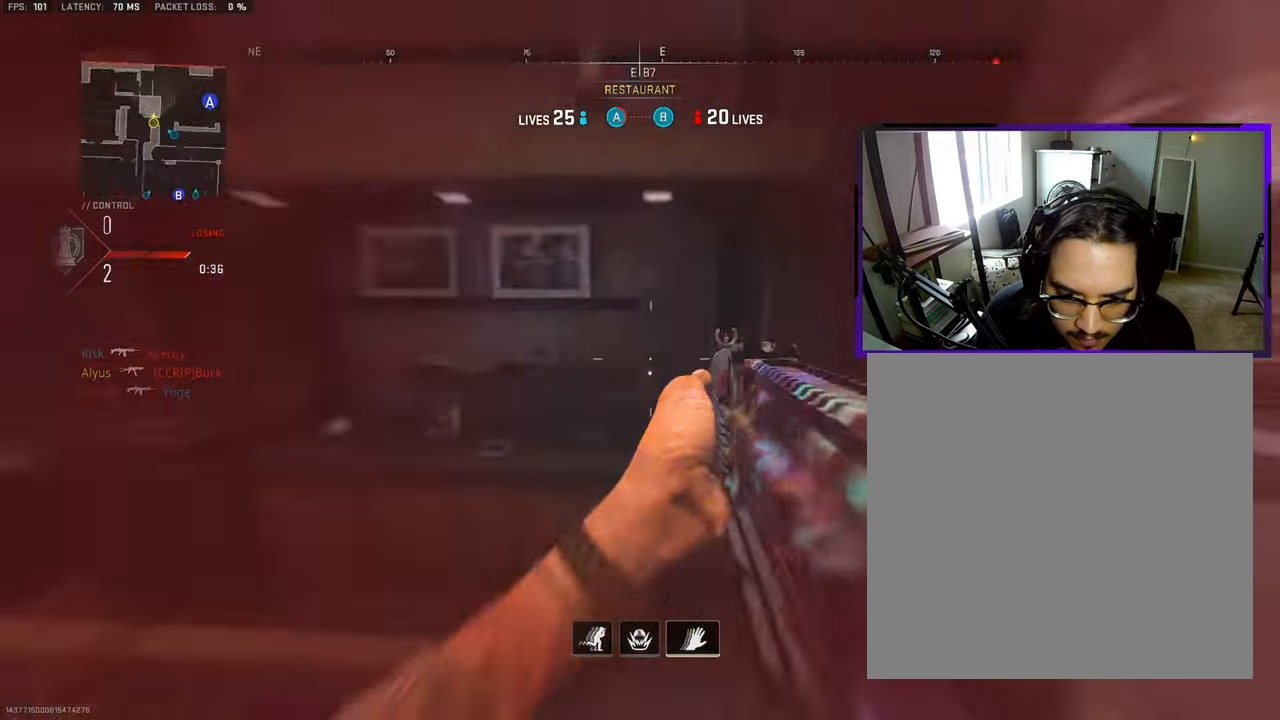
{"buttons": [], "left_stick": "up-left", "right_stick": "center", "events": [[33, "left_stick", "up-left"], [167, "L3", "down"], [300, "L3", "up"], [367, "L3", "down"], [433, "right_stick", "center"], [500, "L3", "up"]]}
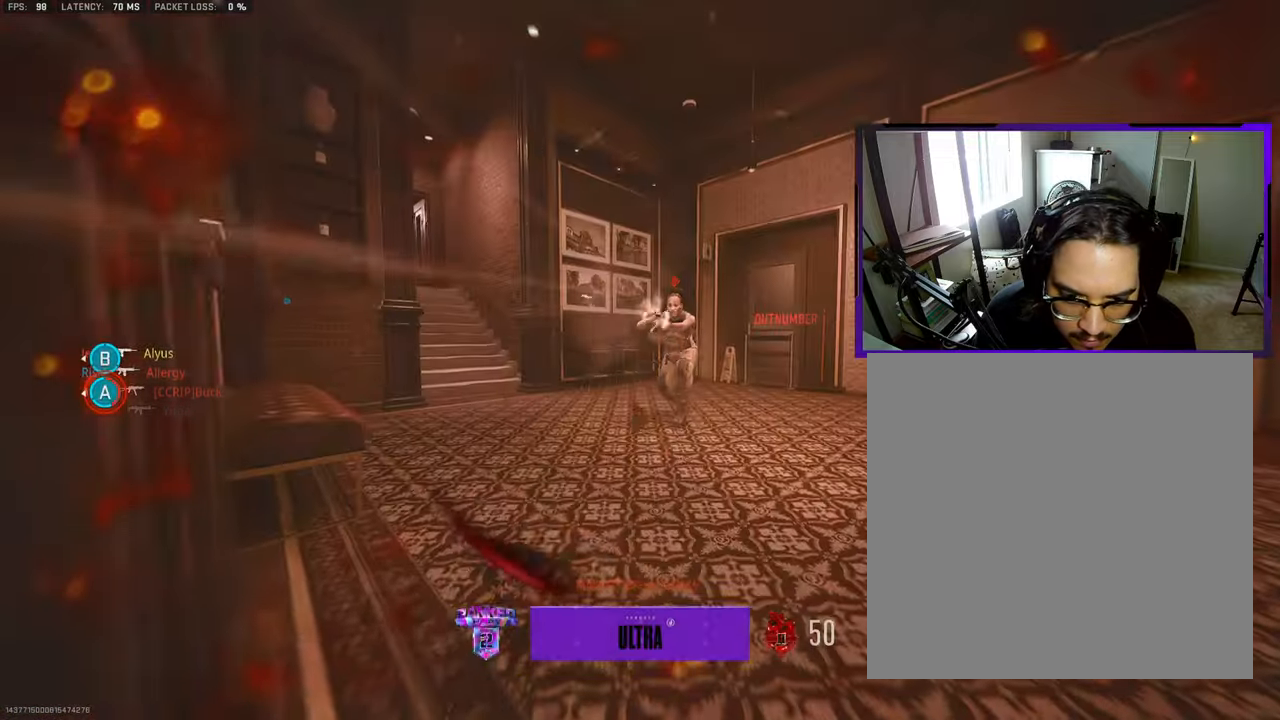
{"buttons": [], "left_stick": "center", "right_stick": "center", "events": [[17, "right_stick", "left"], [133, "right_stick", "center"], [167, "left_stick", "center"], [400, "SQUARE", "down"], [500, "SQUARE", "up"]]}
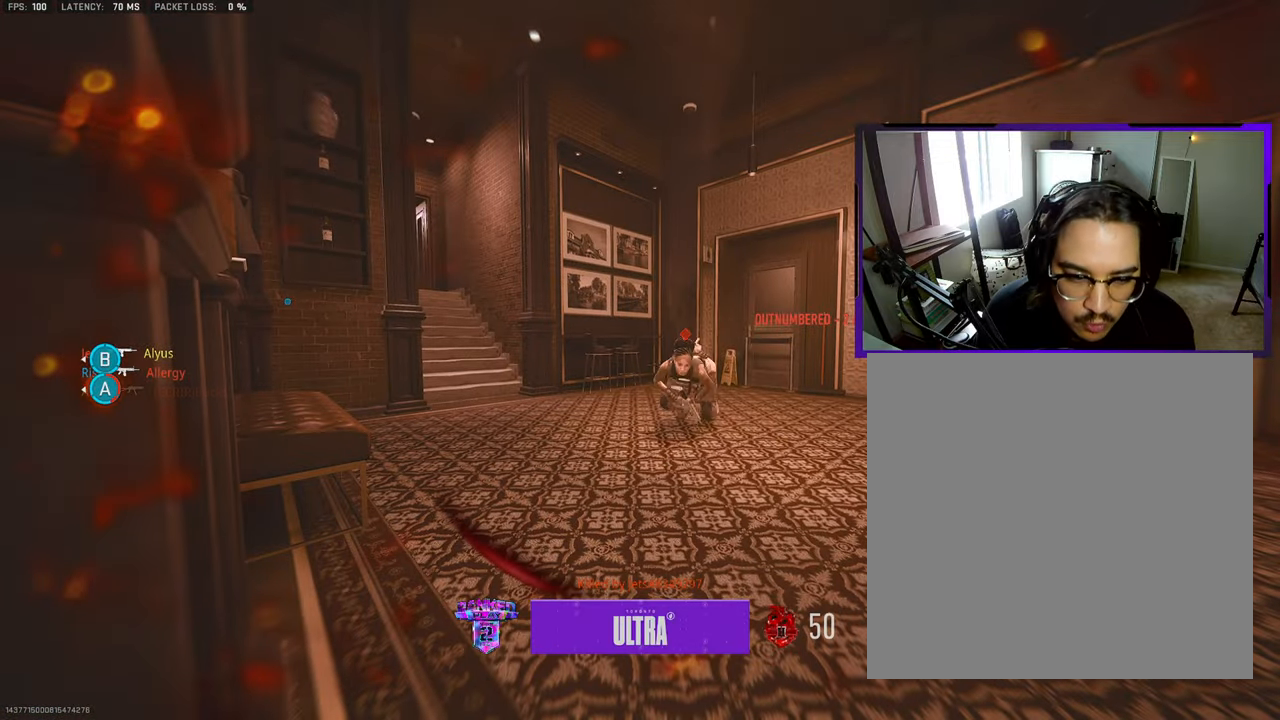
{"buttons": [], "left_stick": "center", "right_stick": "center", "events": [[100, "SQUARE", "down"], [217, "SQUARE", "up"]]}
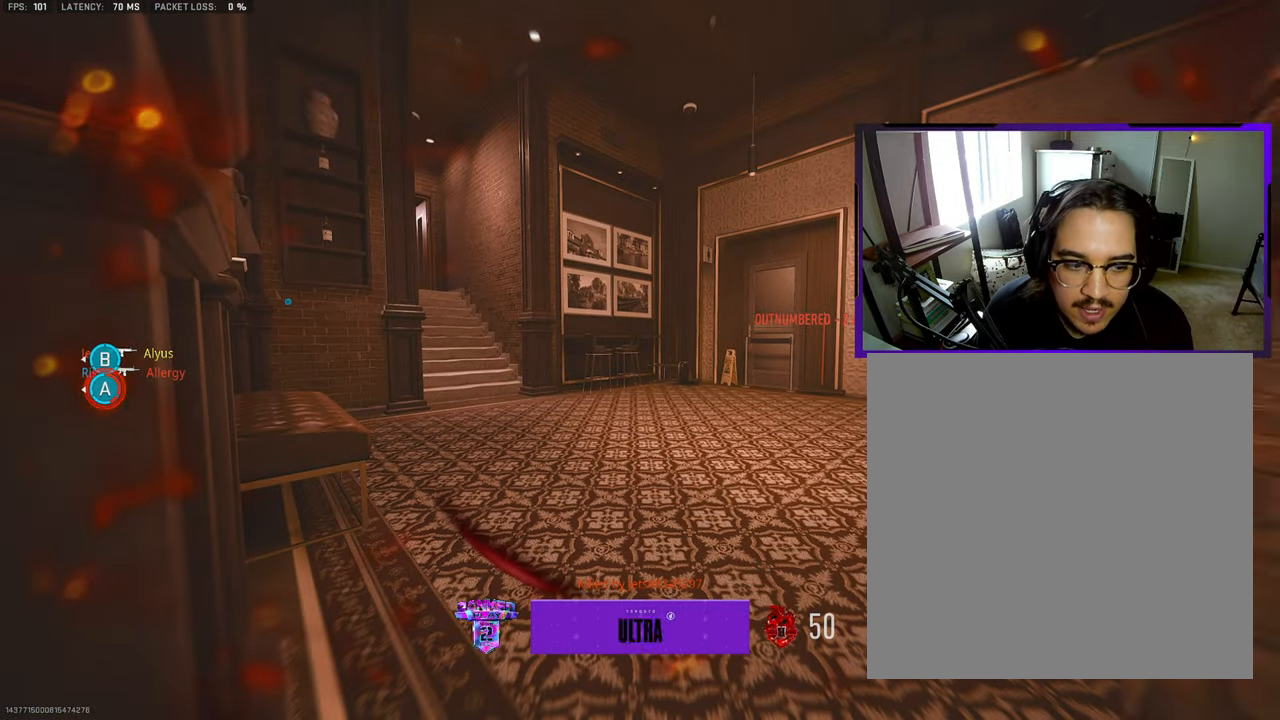
{"buttons": [], "left_stick": "center", "right_stick": "center", "events": [[317, "SQUARE", "down"], [433, "SQUARE", "up"]]}
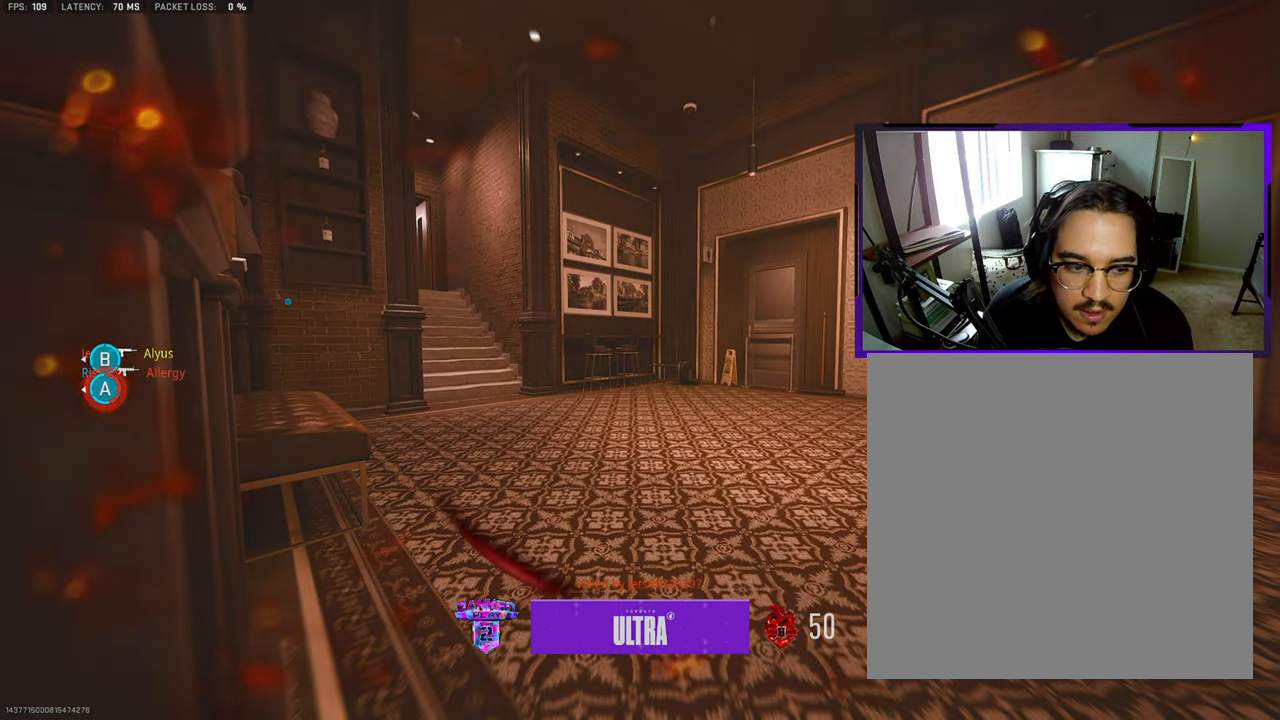
{"buttons": ["SQUARE"], "left_stick": "center", "right_stick": "center", "events": [[33, "SQUARE", "down"], [167, "SQUARE", "up"], [250, "SQUARE", "down"], [417, "SQUARE", "up"], [500, "SQUARE", "down"]]}
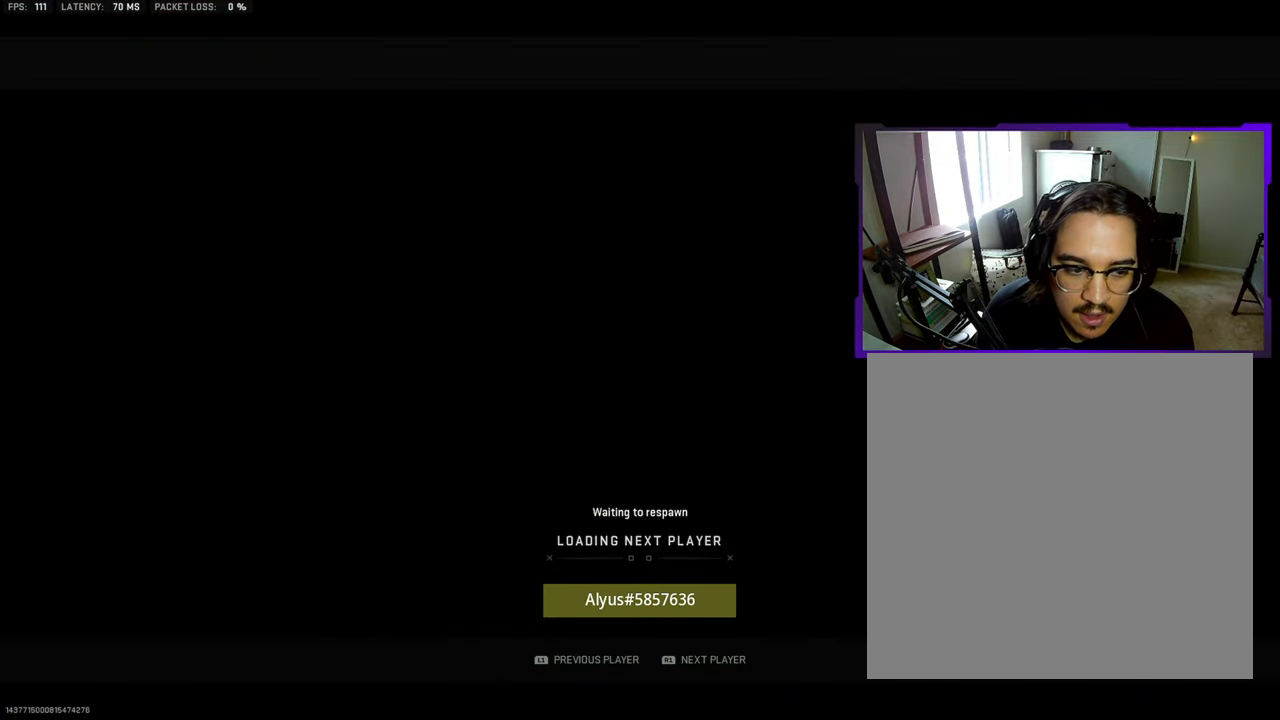
{"buttons": ["SQUARE"], "left_stick": "up", "right_stick": "center", "events": [[133, "SQUARE", "up"], [200, "left_stick", "up"], [233, "SQUARE", "down"], [350, "SQUARE", "up"], [450, "SQUARE", "down"]]}
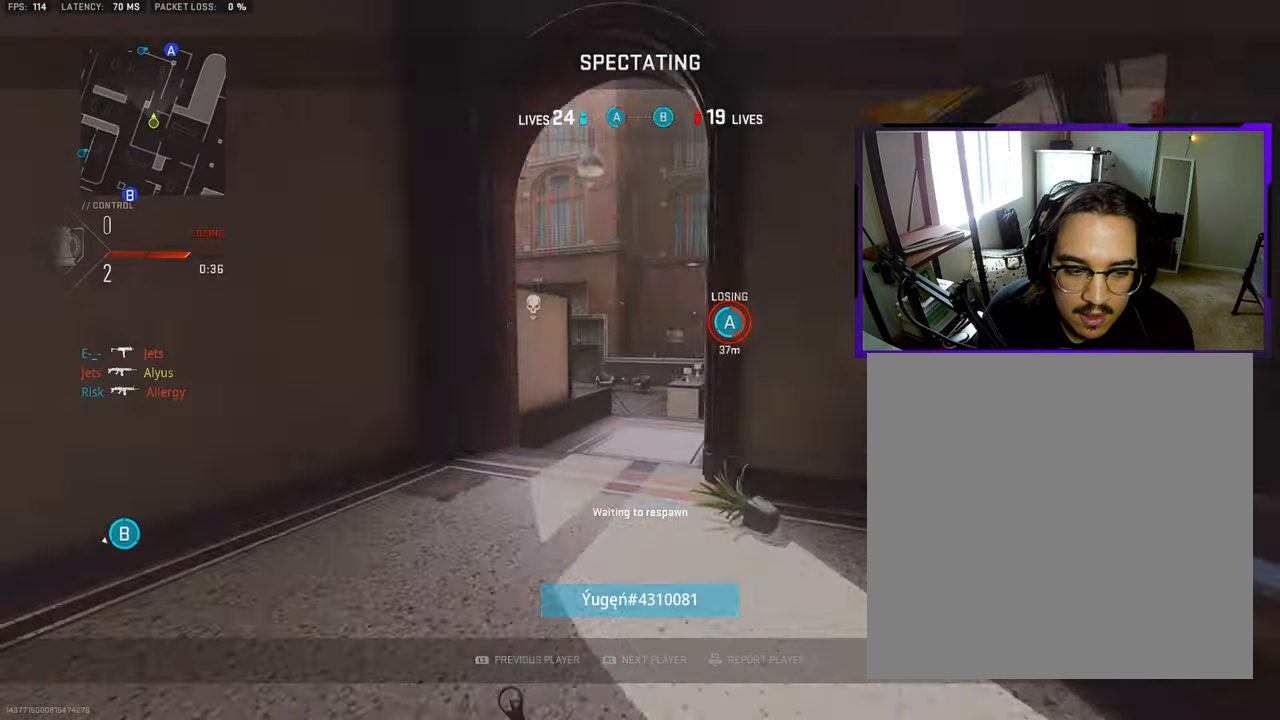
{"buttons": [], "left_stick": "up", "right_stick": "center", "events": [[83, "SQUARE", "up"], [333, "SQUARE", "down"], [450, "SQUARE", "up"]]}
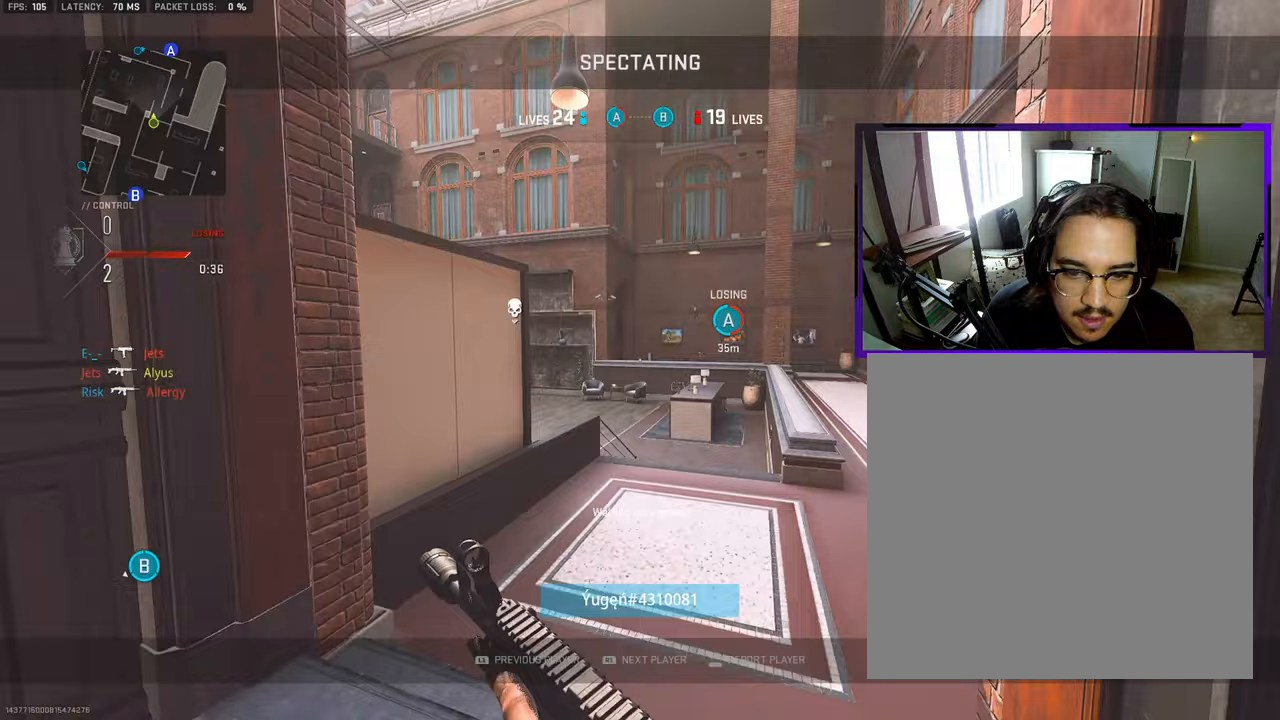
{"buttons": ["L3"], "left_stick": "up", "right_stick": "center", "events": [[383, "L3", "down"]]}
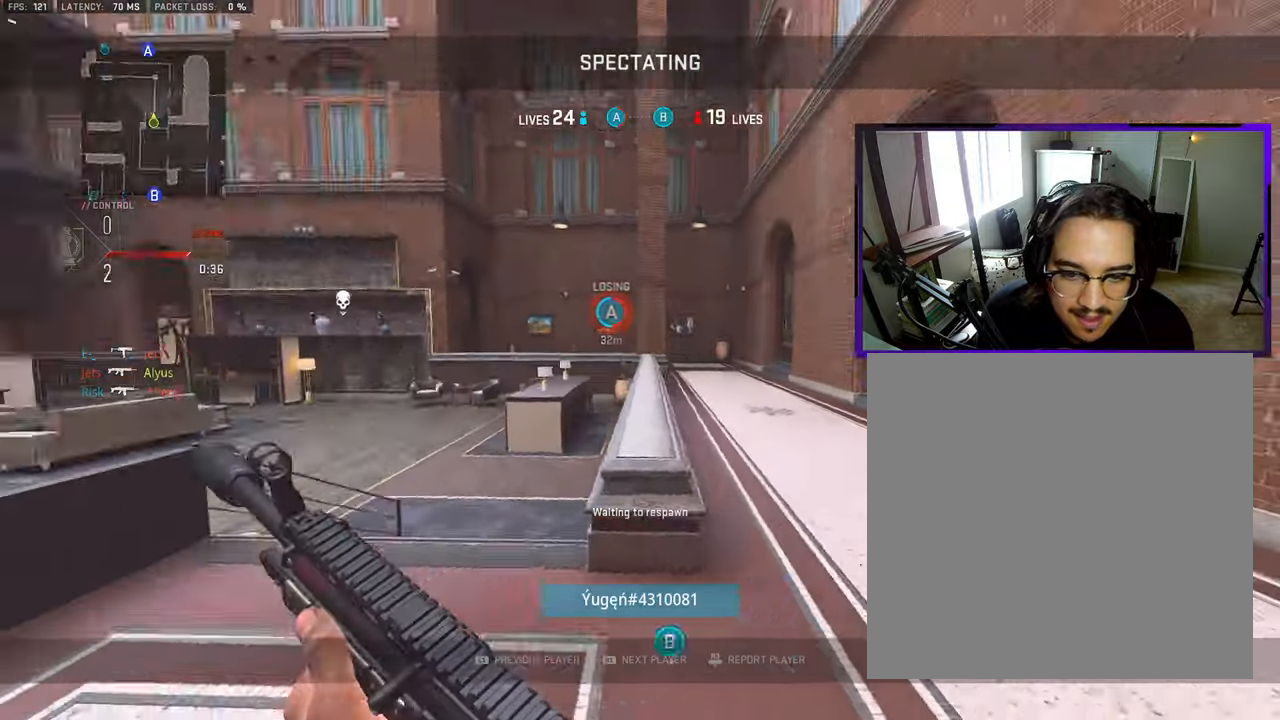
{"buttons": [], "left_stick": "up", "right_stick": "center", "events": [[33, "L3", "up"], [300, "L3", "down"], [467, "L3", "up"]]}
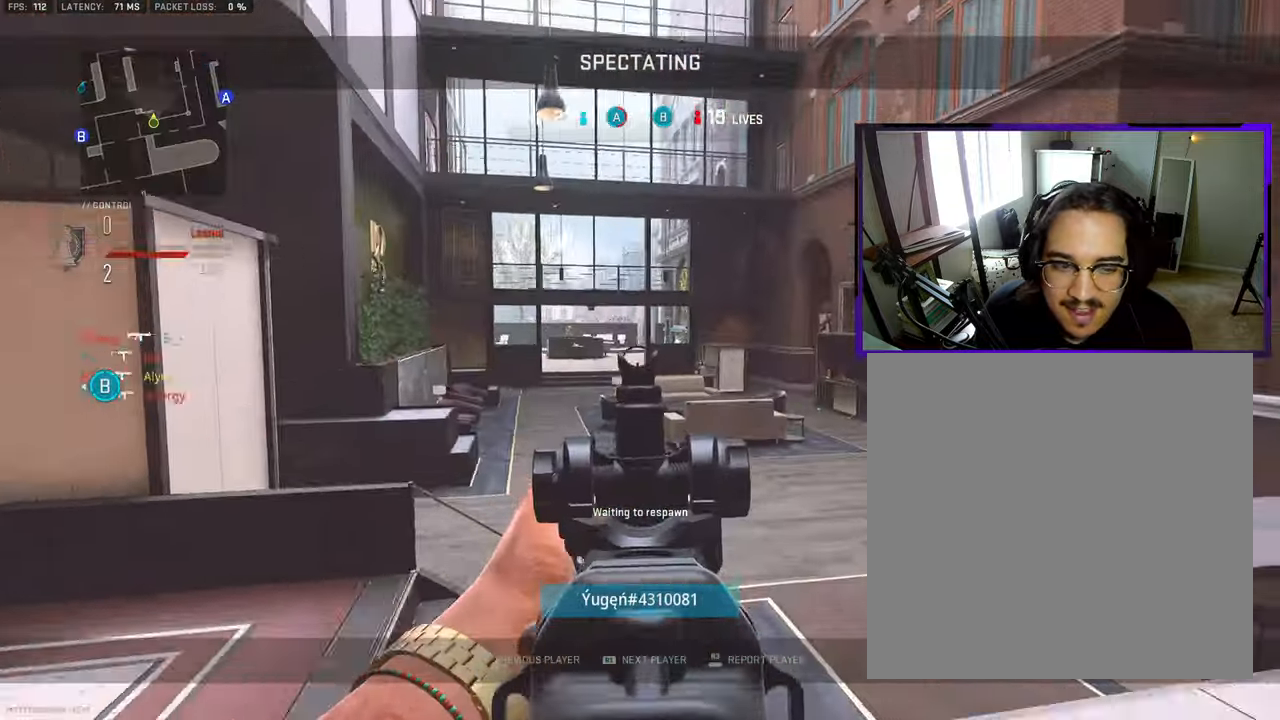
{"buttons": [], "left_stick": "up", "right_stick": "center", "events": [[217, "L3", "down"], [350, "L3", "up"]]}
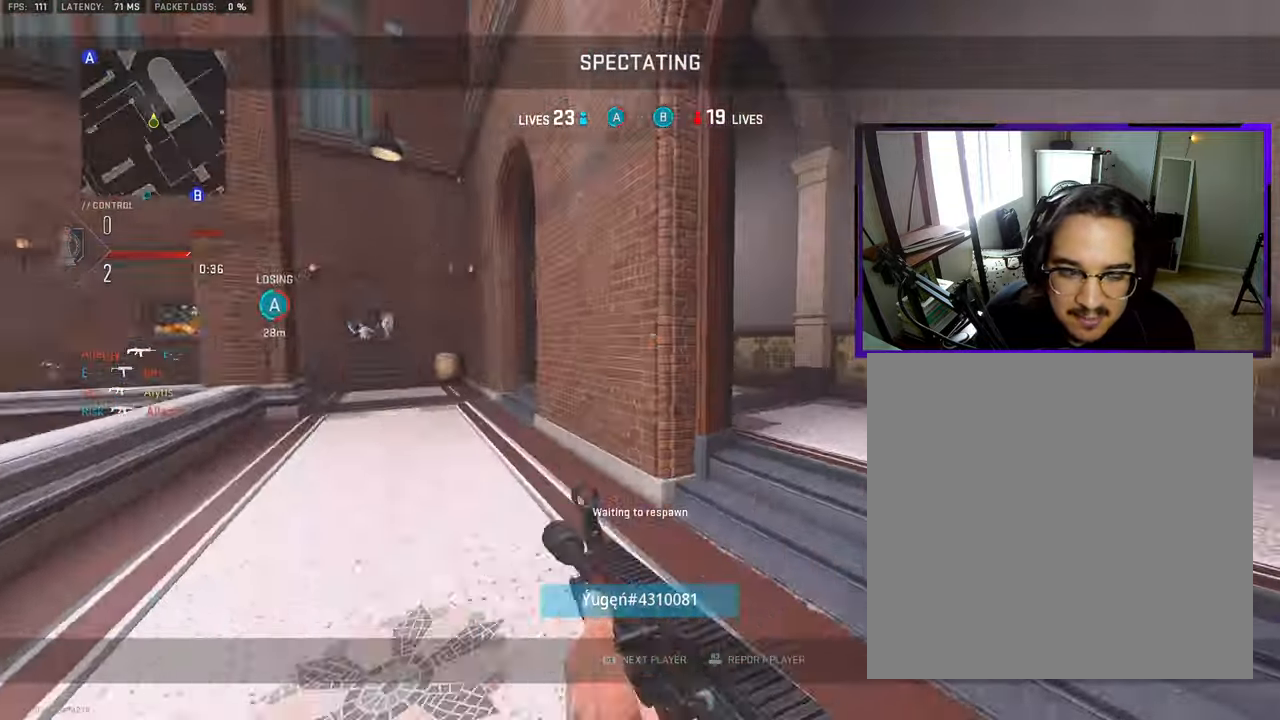
{"buttons": [], "left_stick": "up", "right_stick": "center", "events": [[17, "L3", "down"], [133, "L3", "up"], [283, "L3", "down"], [400, "L3", "up"]]}
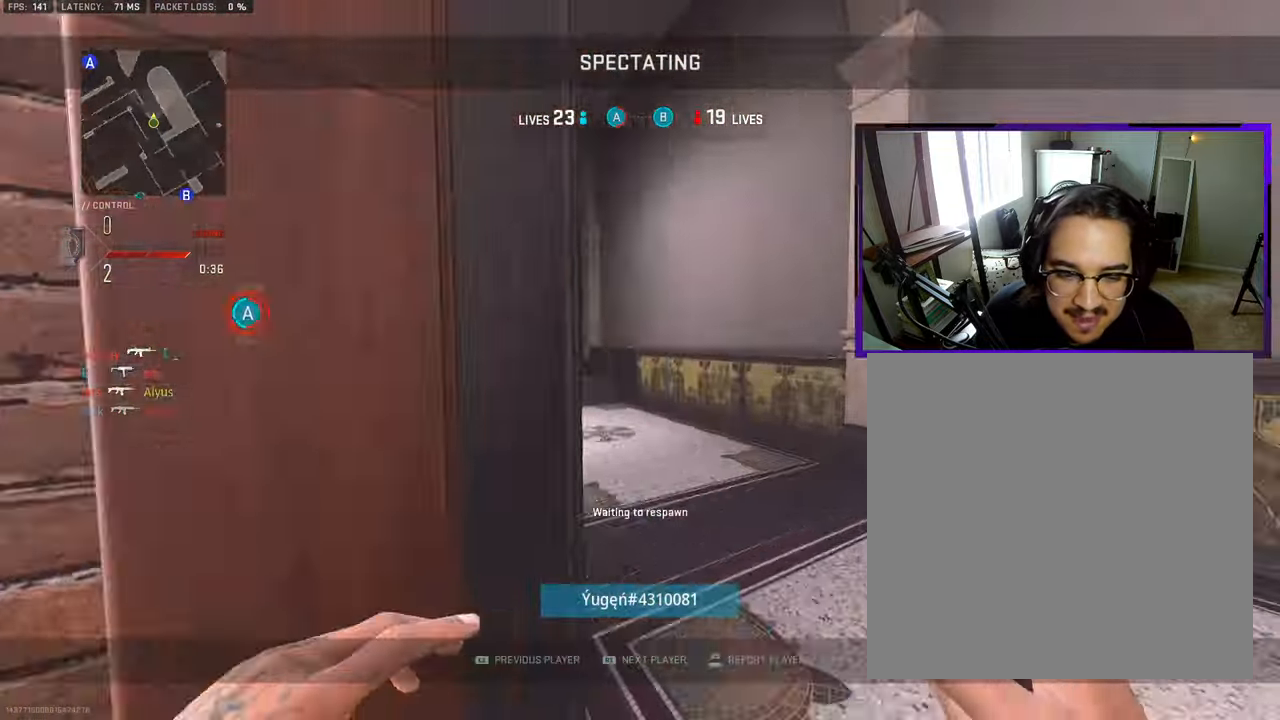
{"buttons": ["L3"], "left_stick": "up", "right_stick": "center", "events": [[33, "L3", "down"], [150, "L3", "up"], [283, "L3", "down"], [383, "L3", "up"], [500, "L3", "down"]]}
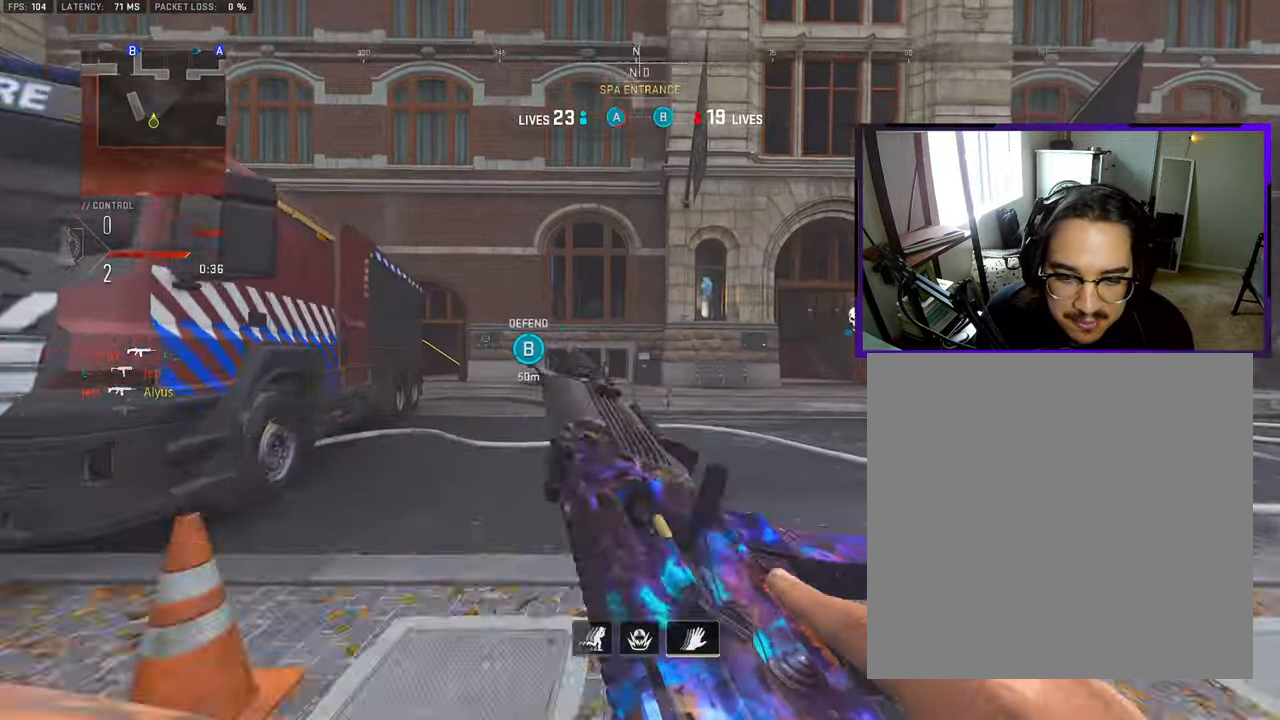
{"buttons": ["L3"], "left_stick": "up", "right_stick": "right", "events": [[100, "L3", "up"], [133, "right_stick", "right"], [217, "L3", "down"], [317, "L3", "up"], [383, "right_stick", "center"], [433, "L3", "down"], [433, "right_stick", "right"]]}
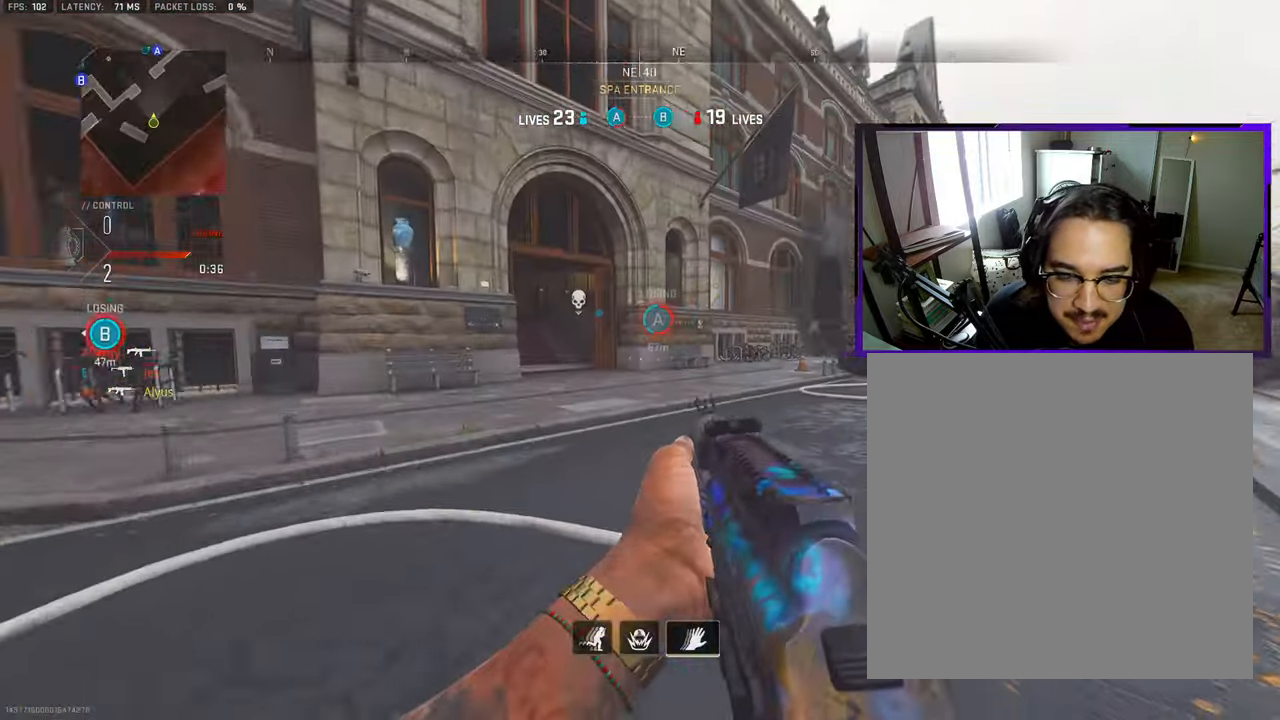
{"buttons": ["L3"], "left_stick": "up", "right_stick": "center", "events": [[50, "L3", "up"], [50, "right_stick", "center"], [217, "L3", "down"], [333, "L3", "up"], [467, "L3", "down"]]}
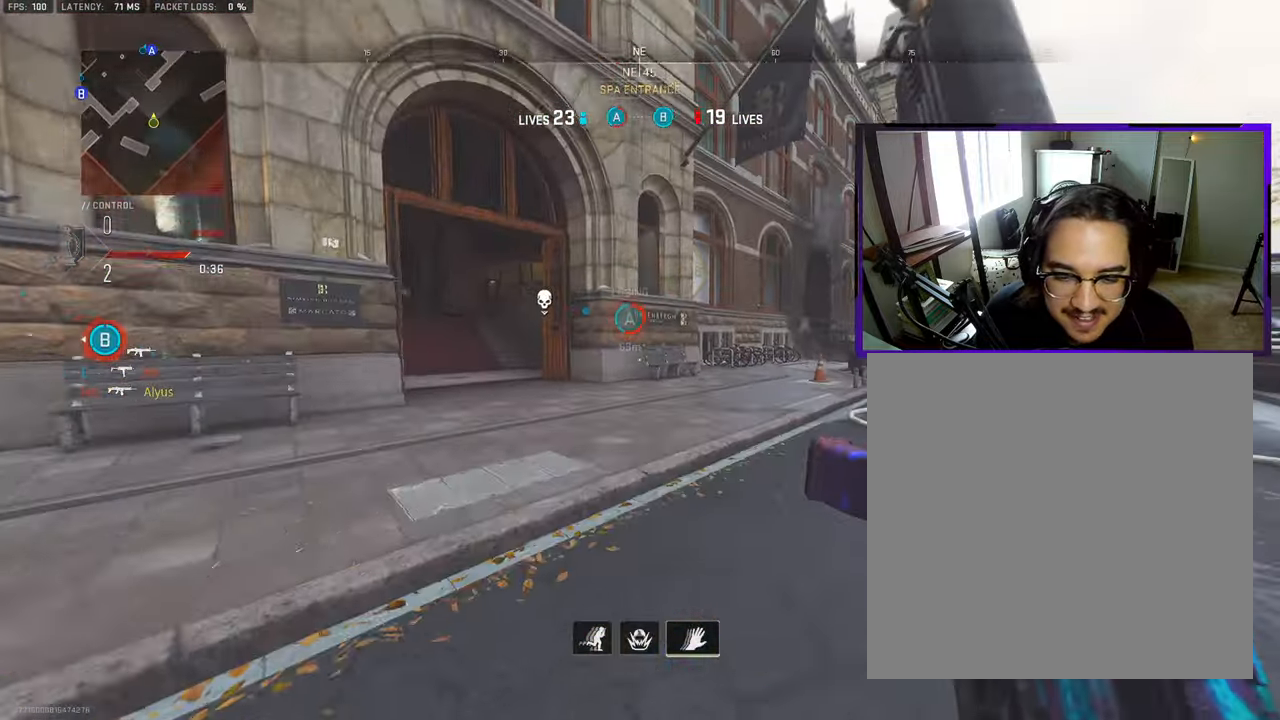
{"buttons": [], "left_stick": "up", "right_stick": "left", "events": [[67, "L3", "up"], [250, "L3", "down"], [333, "right_stick", "left"], [367, "L3", "up"]]}
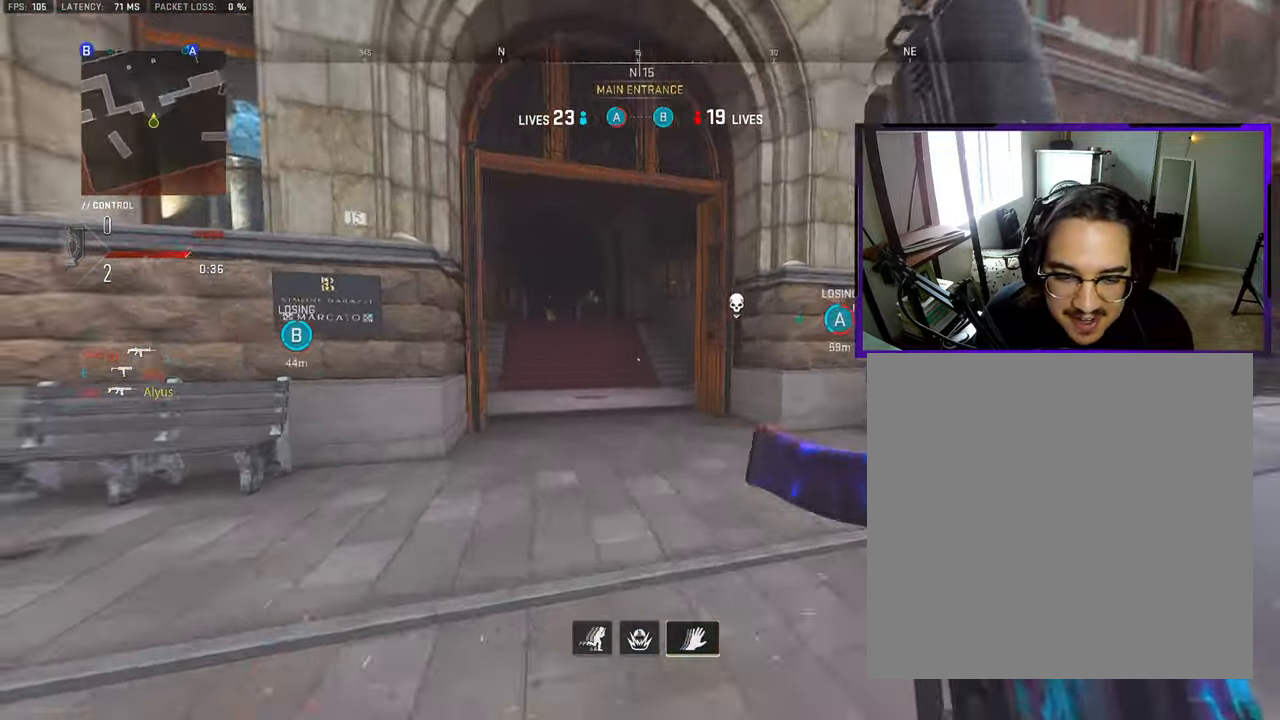
{"buttons": [], "left_stick": "up", "right_stick": "center", "events": [[17, "L3", "down"], [33, "right_stick", "center"], [133, "L3", "up"], [267, "L3", "down"], [383, "L3", "up"]]}